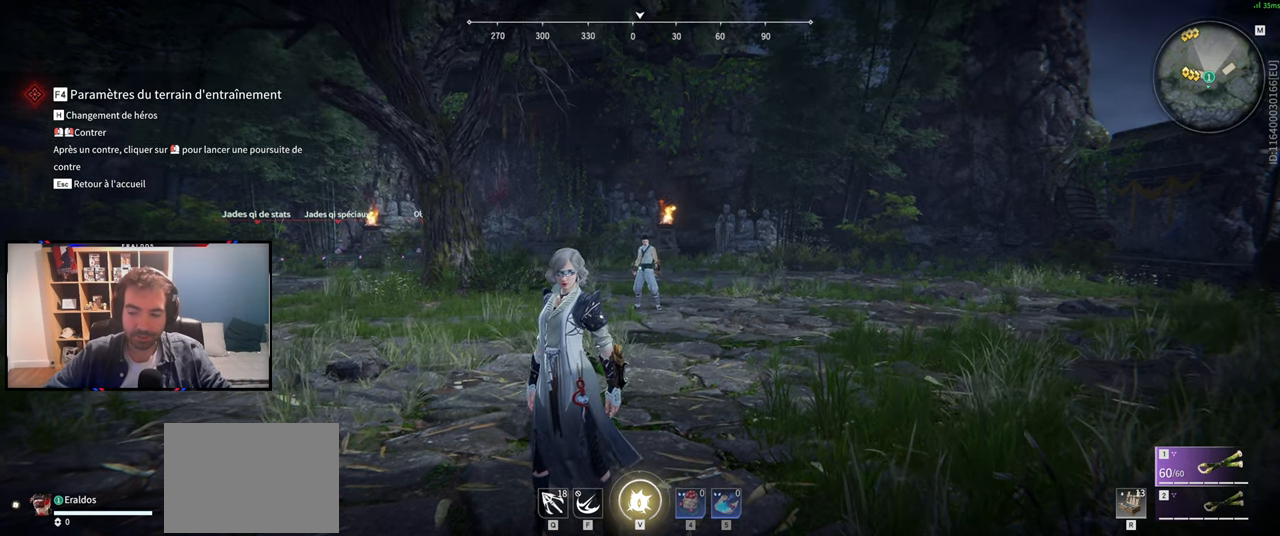
Gameplay with keyboard and mouse; each line is a JSON object with the keys and mouse buttons held at the frame after it. "events" lists presses ("down") and releases ("up") of "1", "2", "3", "a", "c", "ctrl", "d", "e", "f", "q", "s", "shift", "space", "v", "z", "mouse_left", "mouse_wheel", "mouse_right", "mouse_mb4" and "mouse_mb5" between this image and that frame as [ms after this image, input, new state], when the widget could be followed in between. "mouse_left", "mouse_wheel", "mouse_right", "mouse_mb4", "mouse_mb5" = the "left", "wheel", "right", "mb4", "mb5" buttons of the "mouse" list. No other keys are recorded. "wheel" means that the mouse wheel is clicked or scrolled. Mouse movement is not recorded.
{"keys": ["z"], "mouse": [], "events": [[434, "z", "down"]]}
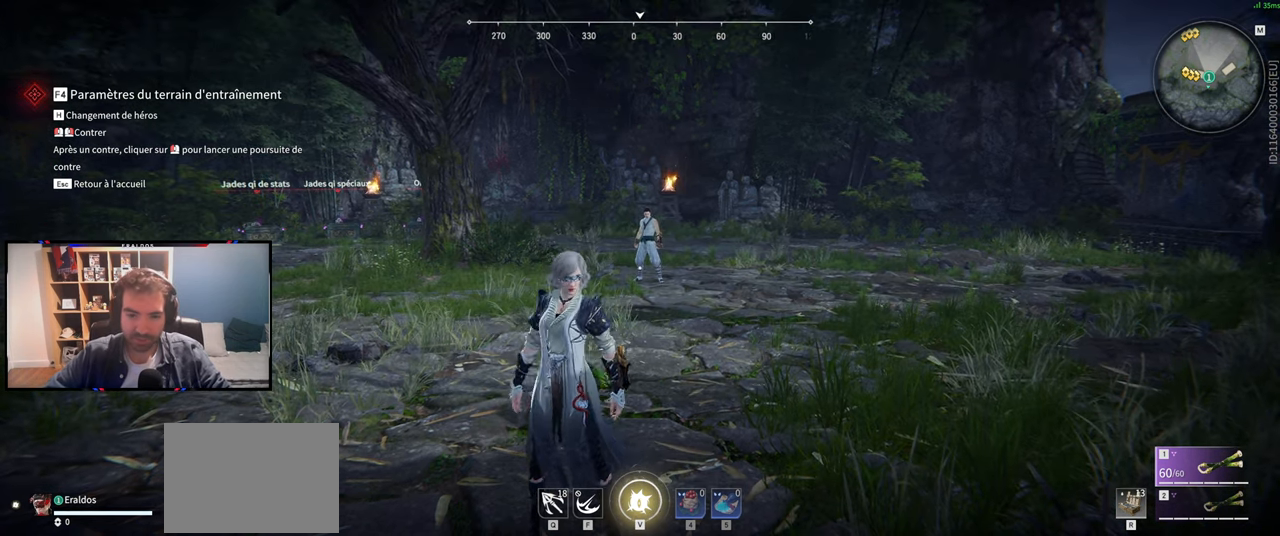
{"keys": ["shift", "z"], "mouse": [], "events": [[66, "shift", "down"]]}
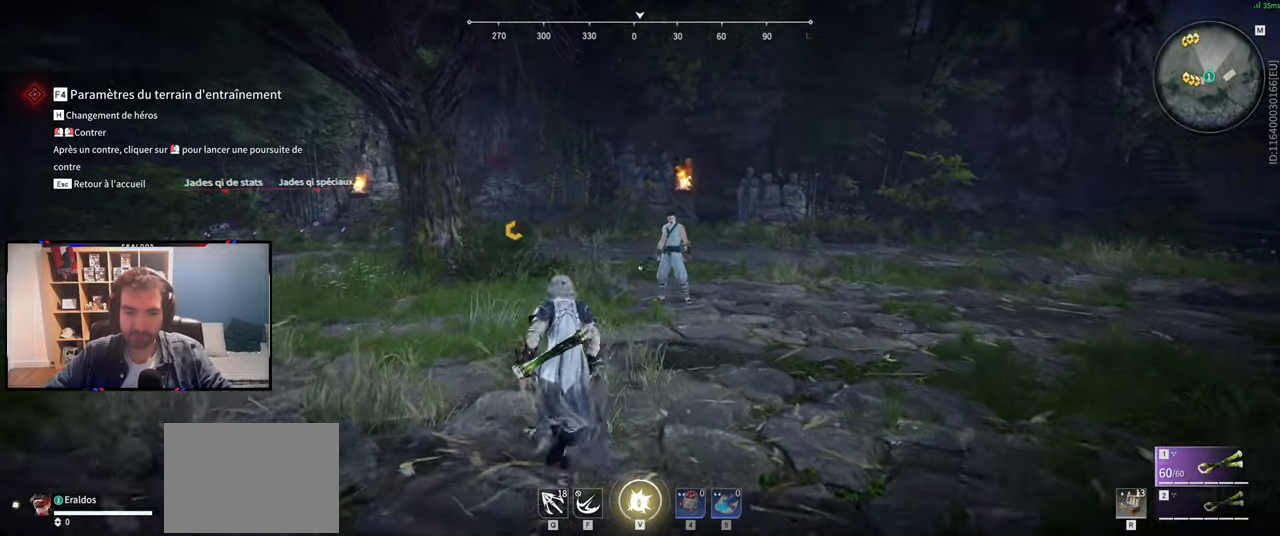
{"keys": ["d", "z"], "mouse": [], "events": [[34, "shift", "up"], [84, "d", "down"]]}
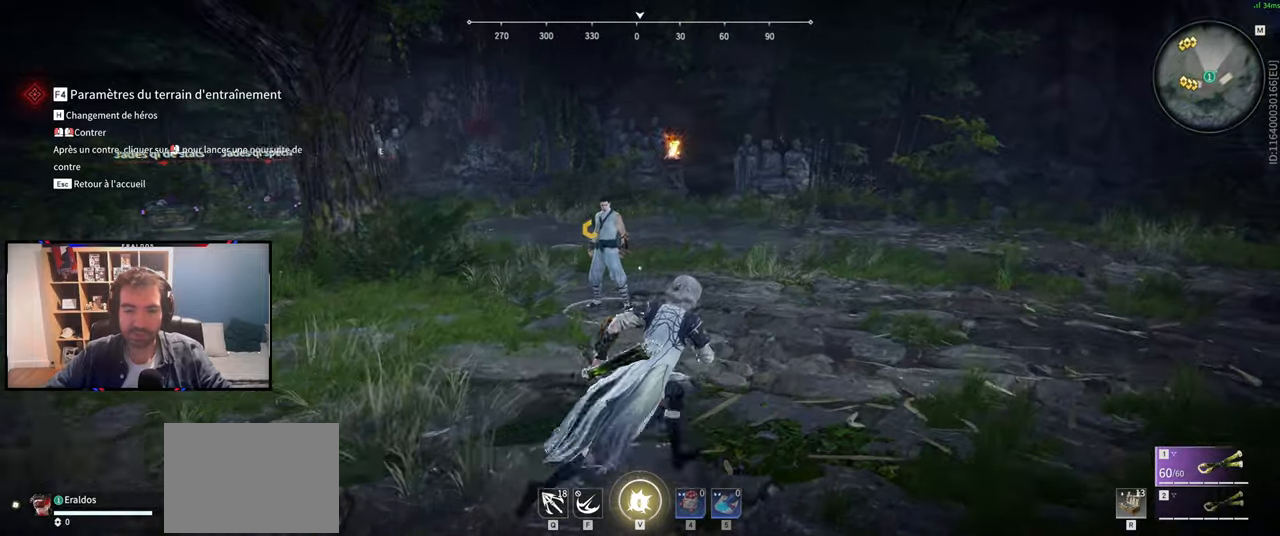
{"keys": [], "mouse": [], "events": [[100, "d", "up"], [100, "z", "up"]]}
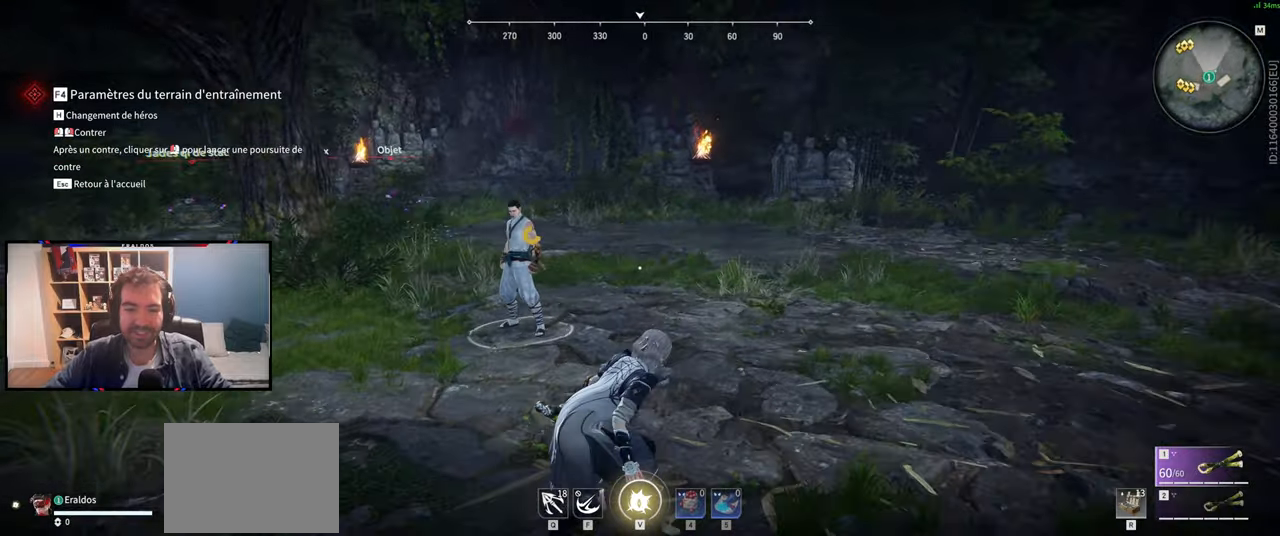
{"keys": ["q", "s", "shift"], "mouse": [], "events": [[300, "q", "down"], [300, "s", "down"], [450, "shift", "down"]]}
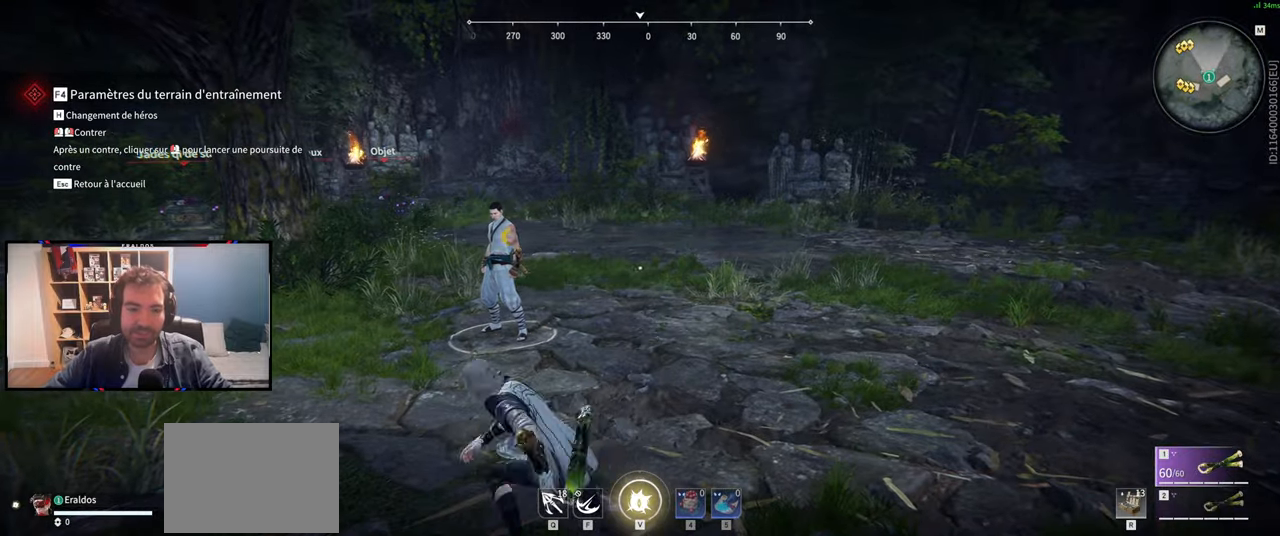
{"keys": ["q", "s"], "mouse": [], "events": [[417, "shift", "up"]]}
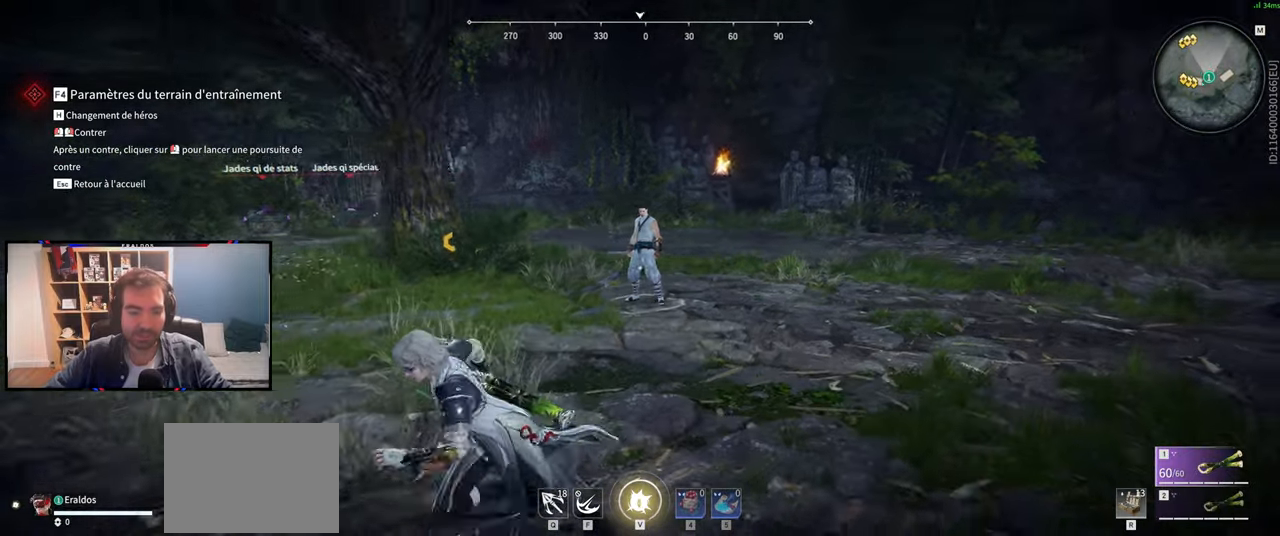
{"keys": ["z"], "mouse": [], "events": [[150, "s", "up"], [333, "z", "down"], [483, "q", "up"]]}
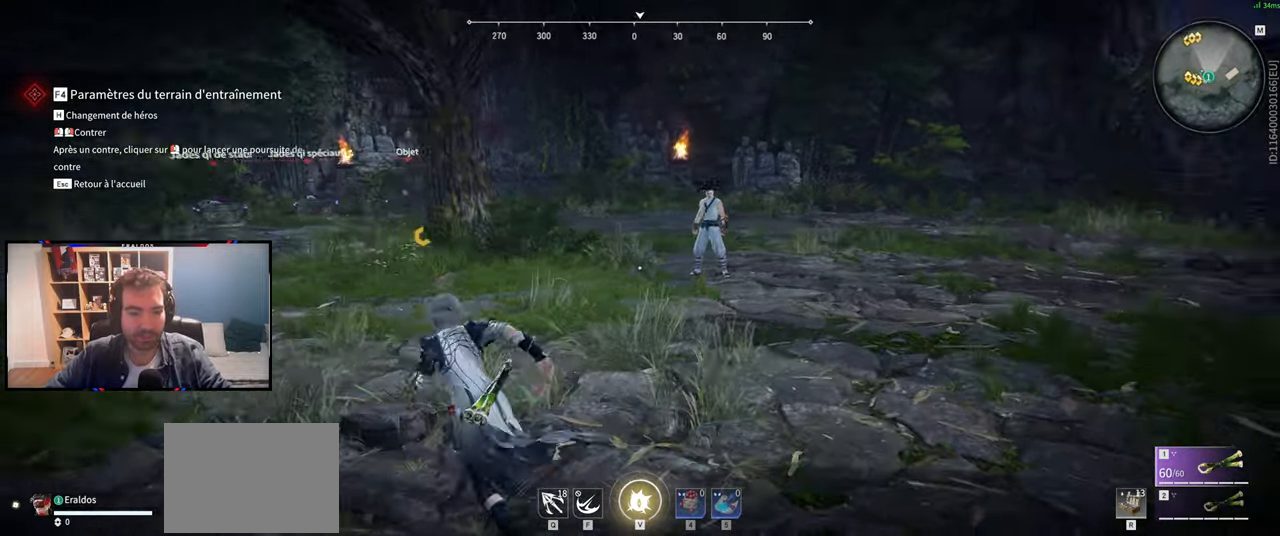
{"keys": ["z"], "mouse": [], "events": []}
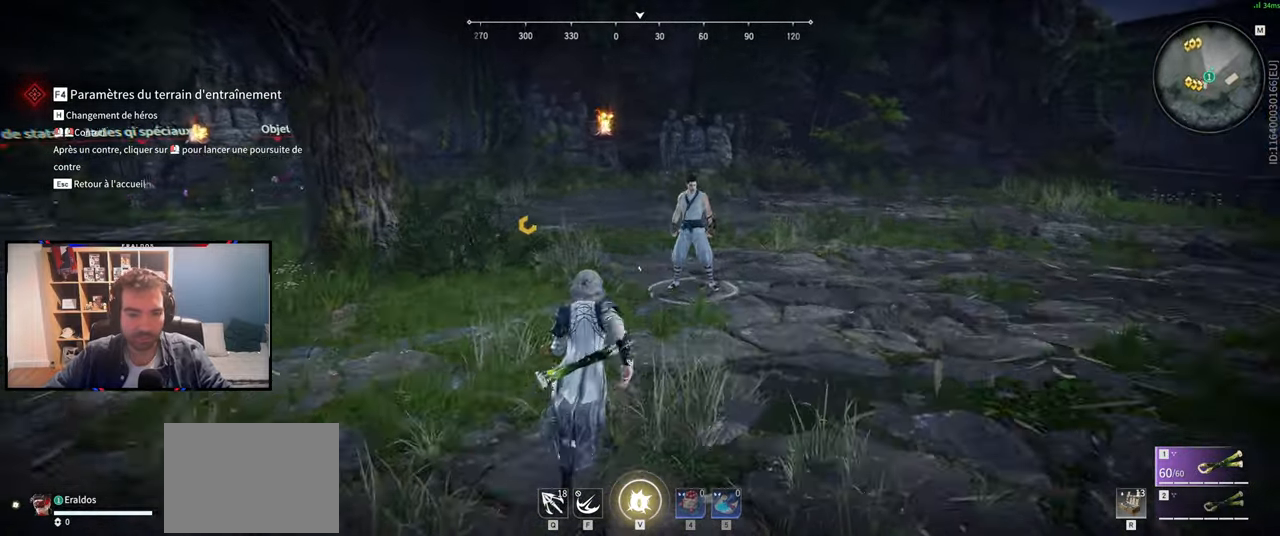
{"keys": ["d", "s"], "mouse": [], "events": [[183, "d", "down"], [267, "z", "up"], [450, "s", "down"]]}
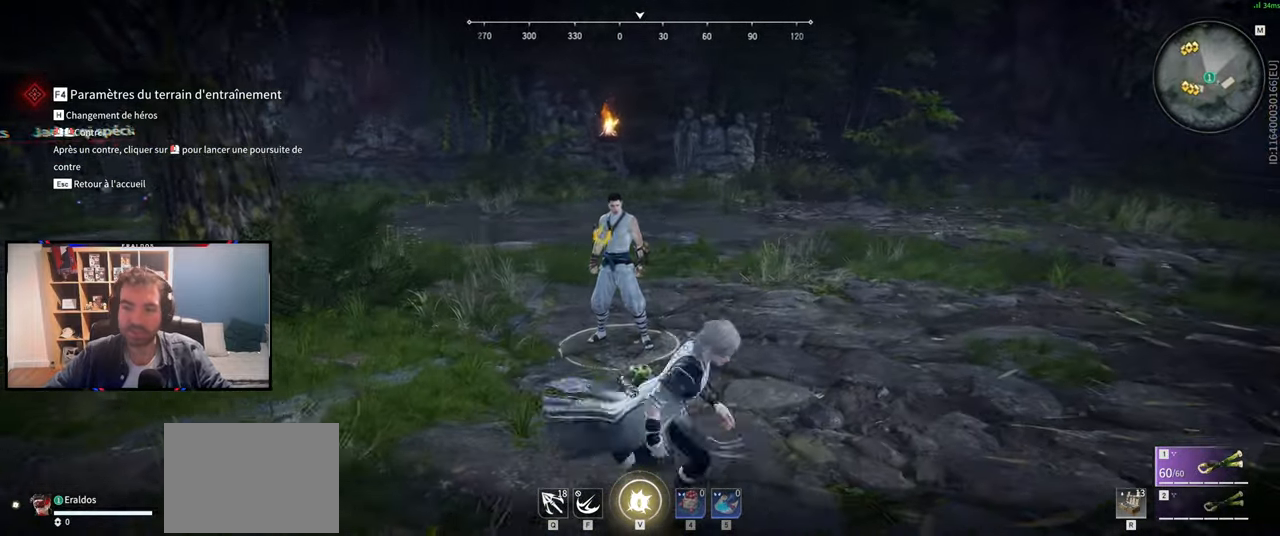
{"keys": ["q", "s"], "mouse": [], "events": [[50, "d", "up"], [384, "q", "down"]]}
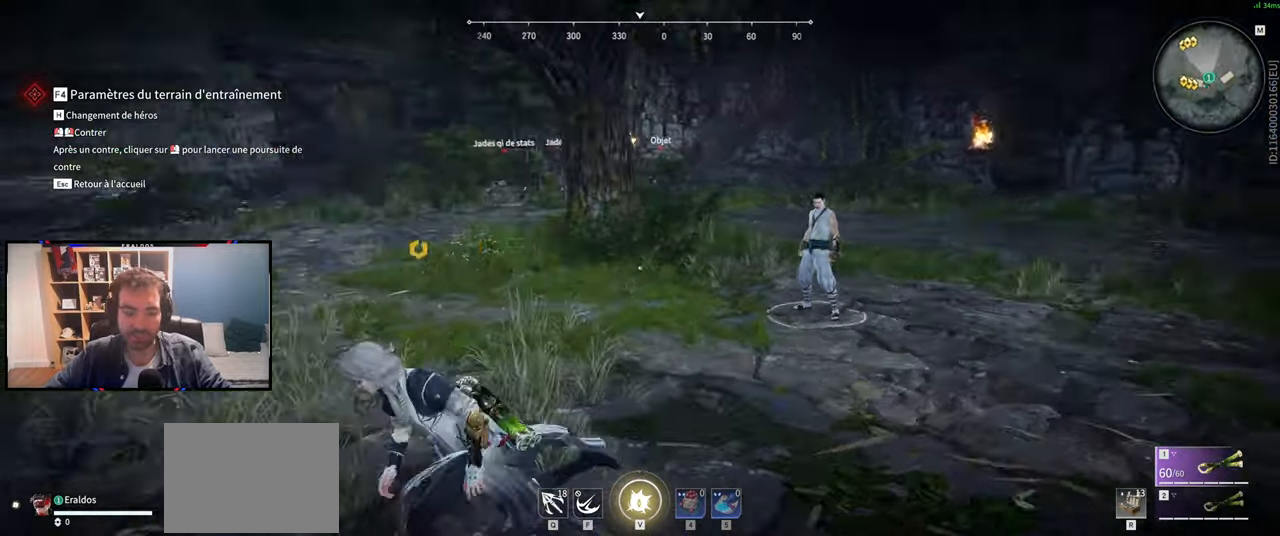
{"keys": ["z"], "mouse": ["right"], "events": [[66, "s", "up"], [116, "mouse_right", "down"], [217, "z", "down"], [350, "q", "up"]]}
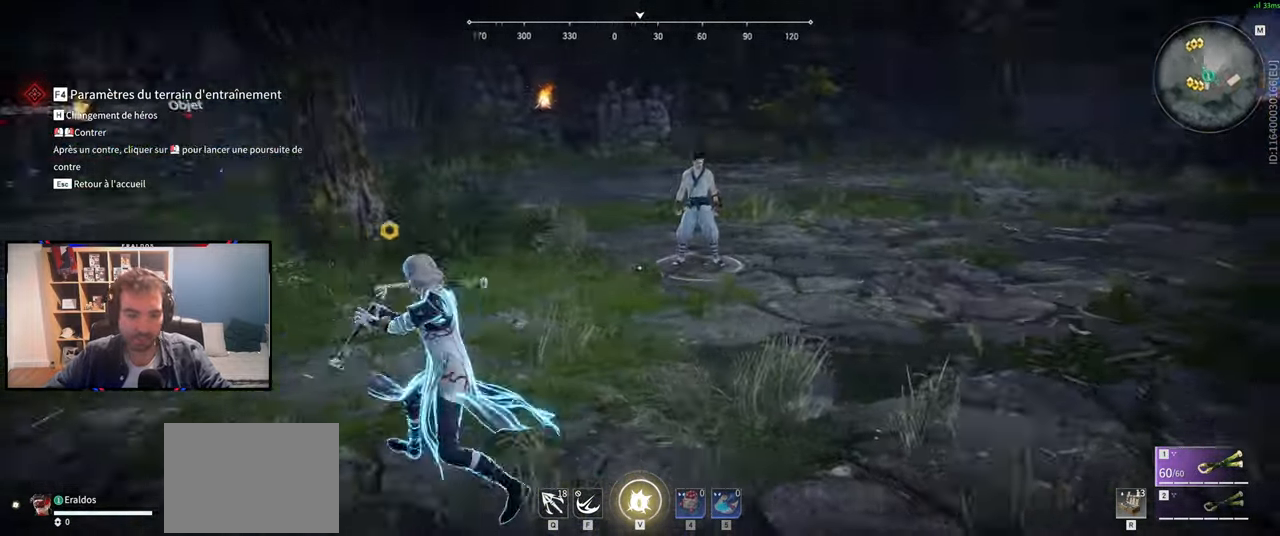
{"keys": ["z"], "mouse": ["right"], "events": []}
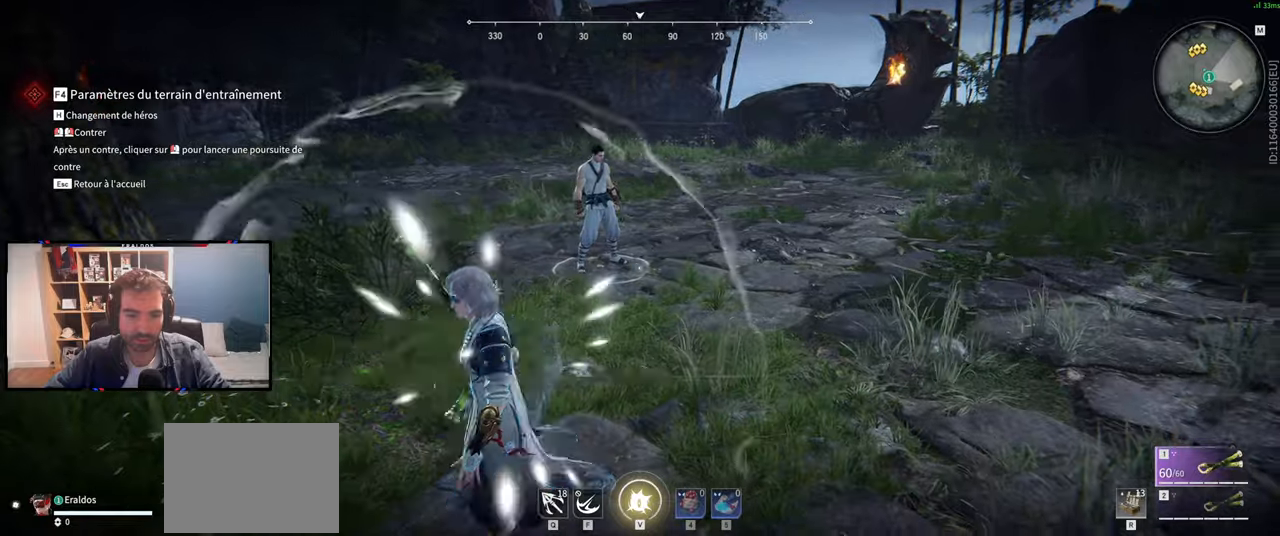
{"keys": [], "mouse": [], "events": [[17, "mouse_right", "up"], [384, "z", "up"]]}
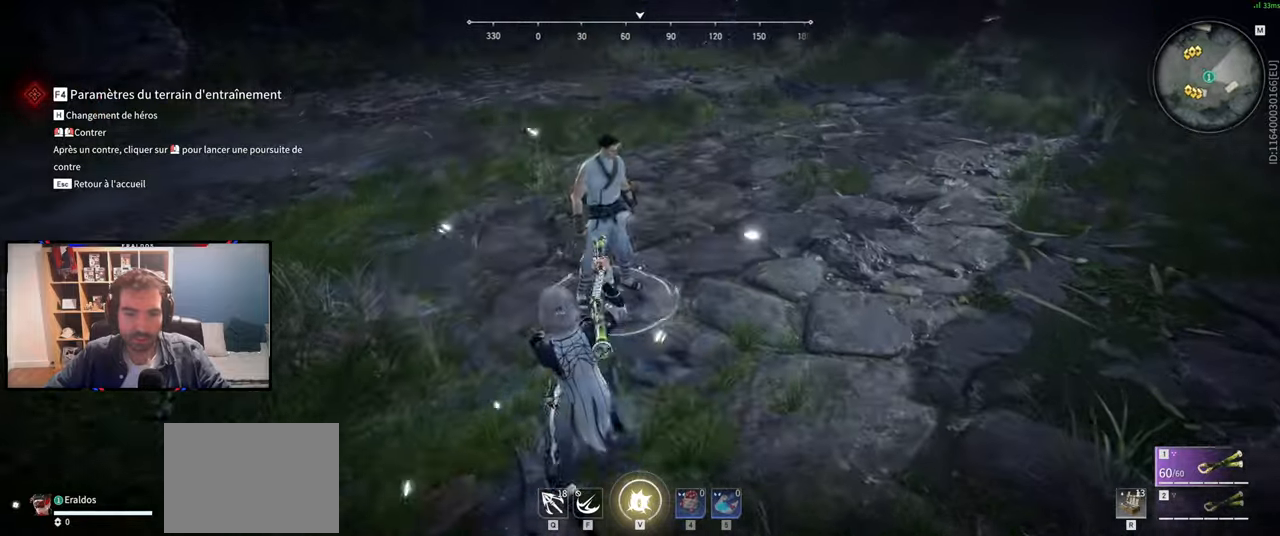
{"keys": ["d", "s", "shift"], "mouse": [], "events": [[251, "d", "down"], [251, "s", "down"], [351, "shift", "down"]]}
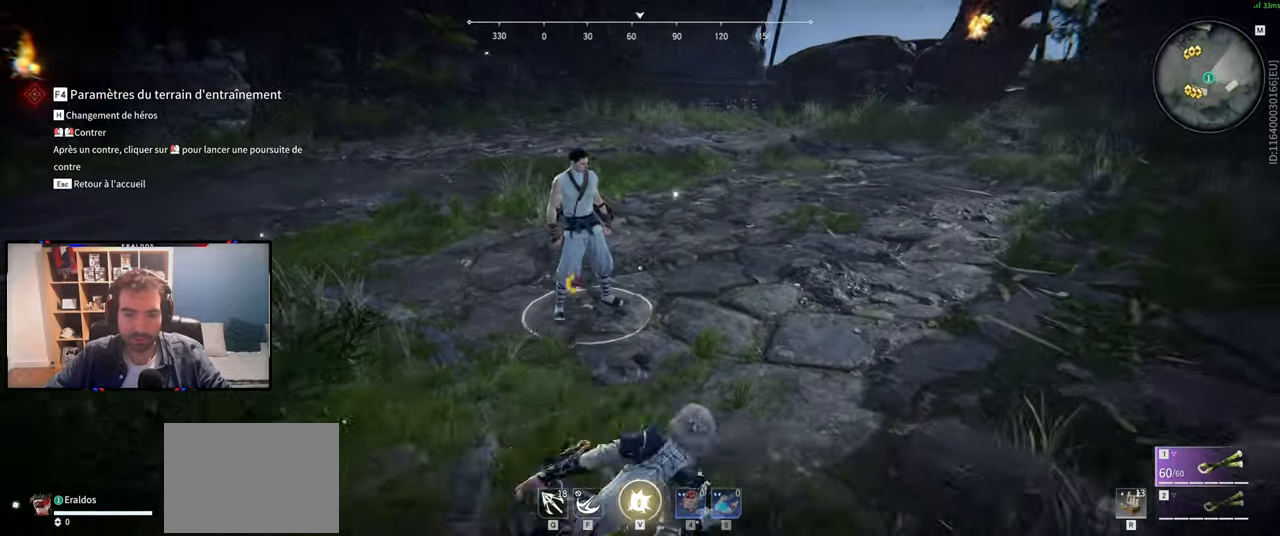
{"keys": ["d", "s", "shift"], "mouse": [], "events": []}
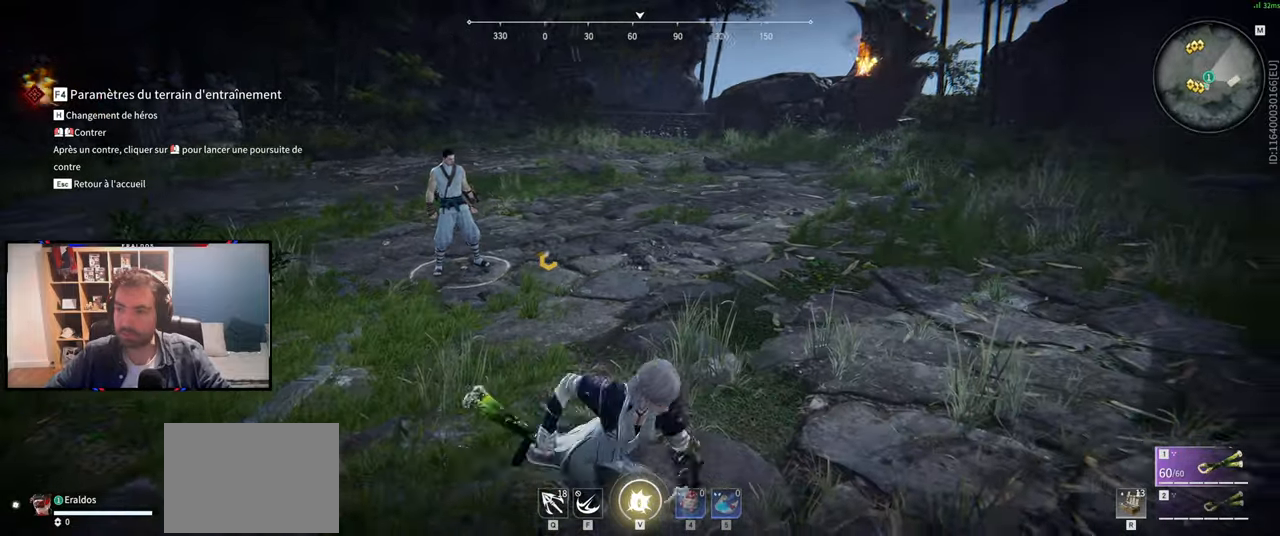
{"keys": [], "mouse": ["right"], "events": [[17, "mouse_right", "down"], [17, "shift", "up"], [100, "s", "up"], [151, "d", "up"]]}
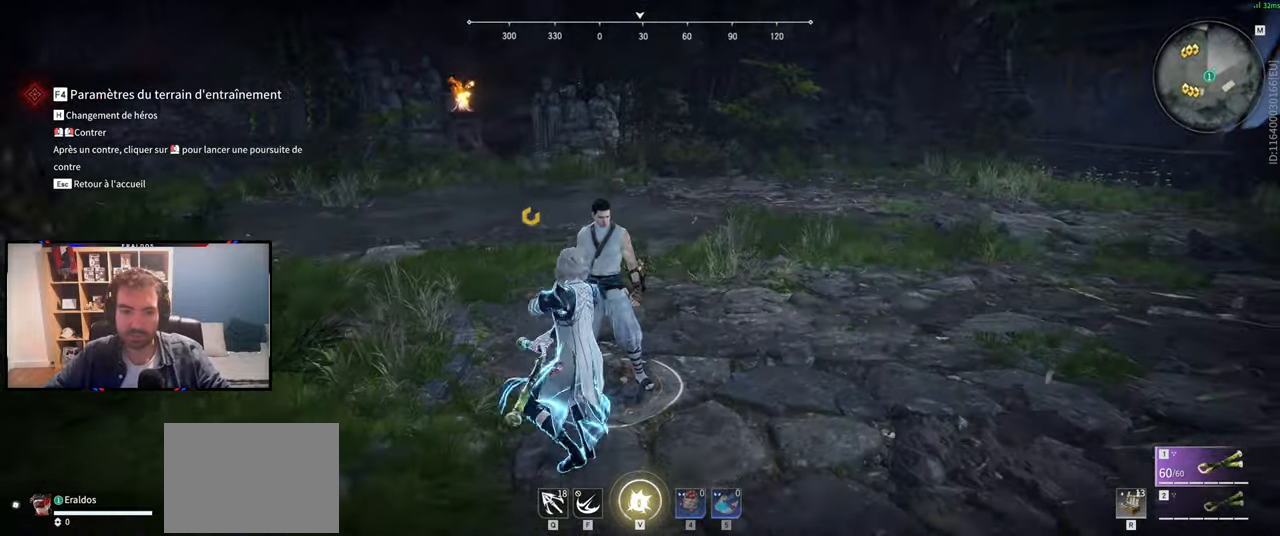
{"keys": [], "mouse": [], "events": [[350, "mouse_right", "up"]]}
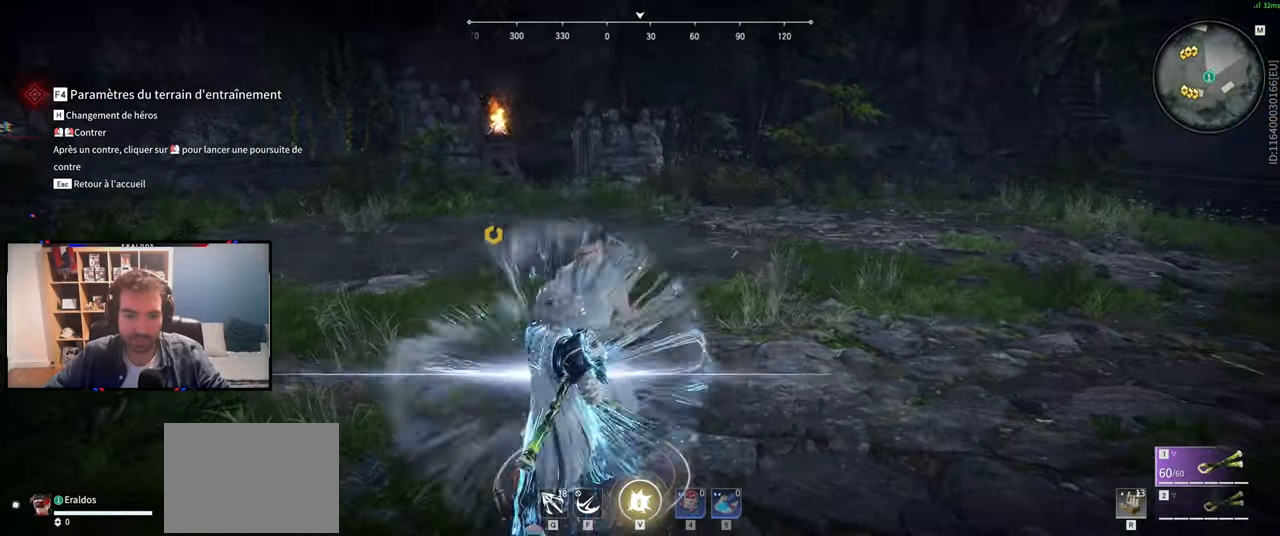
{"keys": ["s", "shift"], "mouse": [], "events": [[417, "s", "down"], [468, "shift", "down"]]}
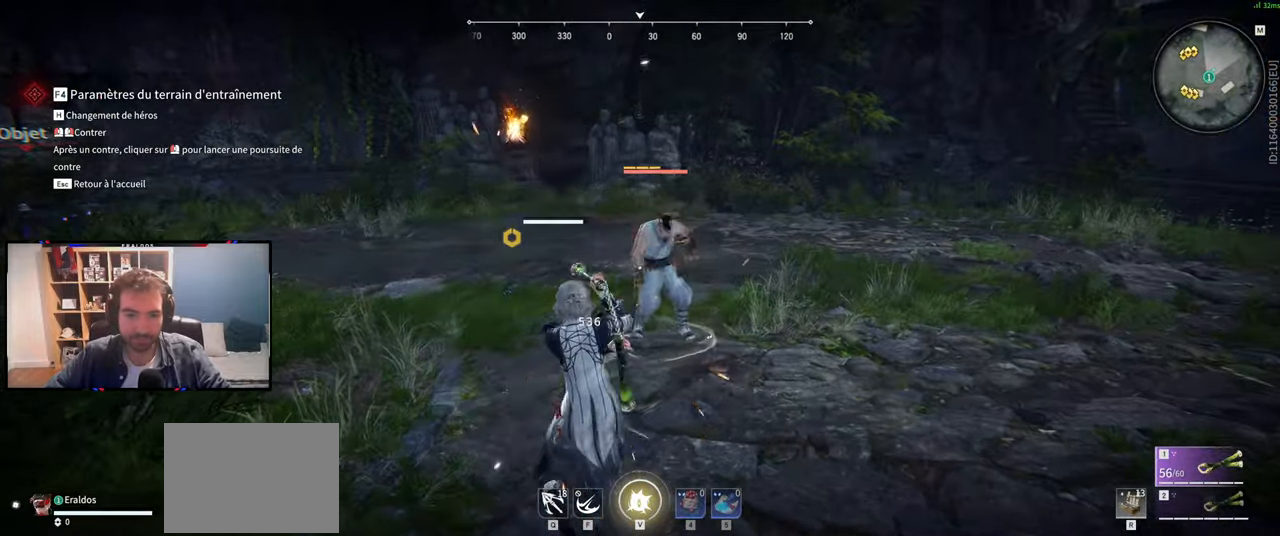
{"keys": [], "mouse": [], "events": [[100, "s", "up"], [100, "shift", "up"]]}
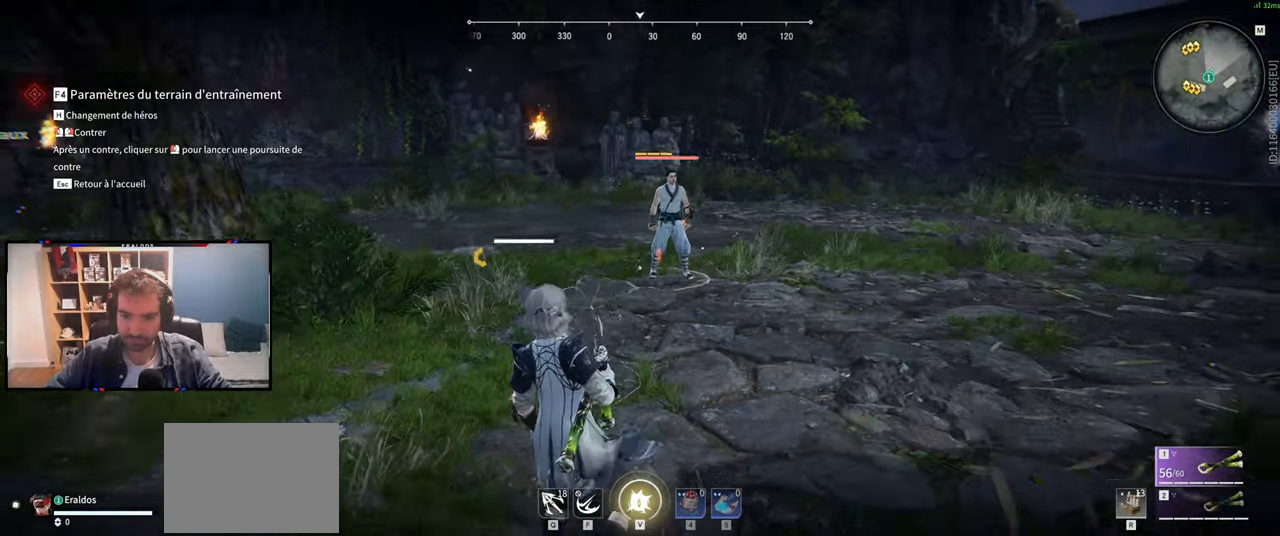
{"keys": [], "mouse": [], "events": []}
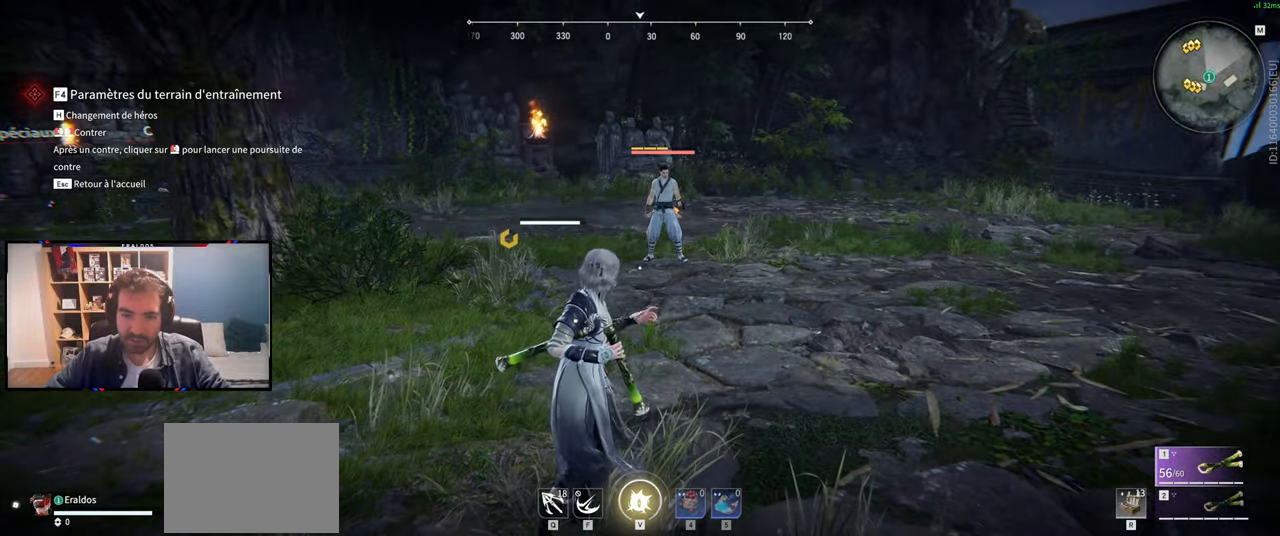
{"keys": [], "mouse": [], "events": []}
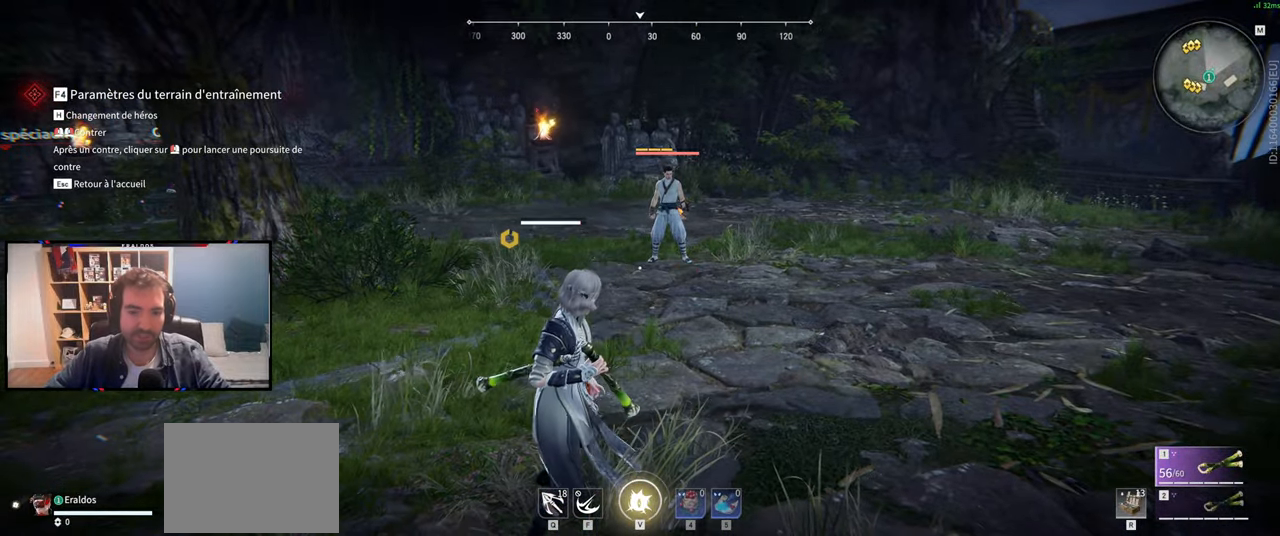
{"keys": [], "mouse": [], "events": []}
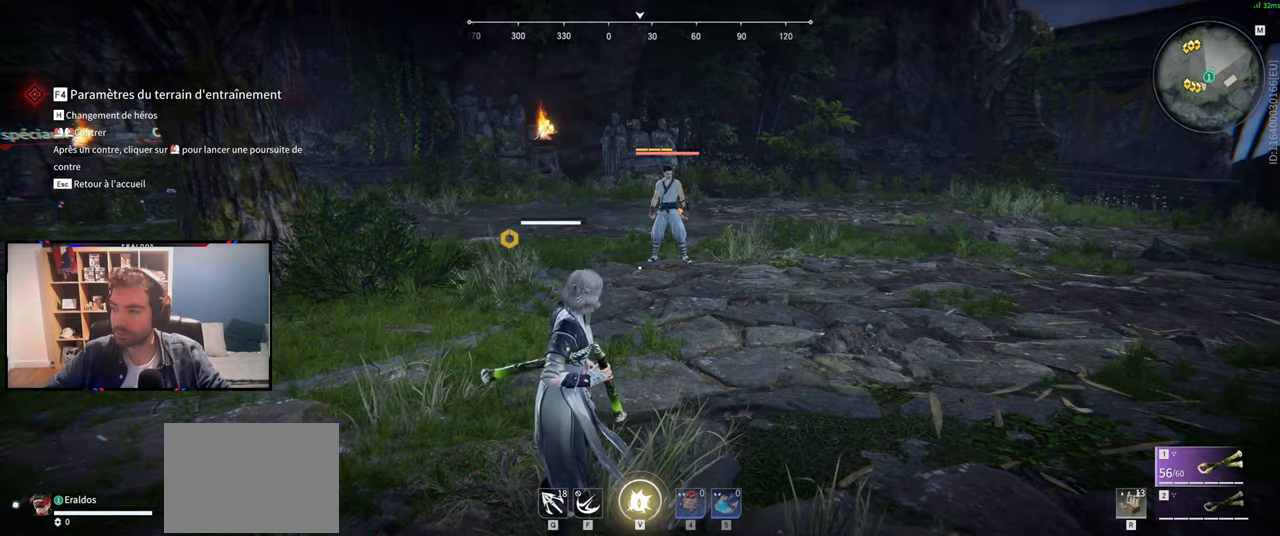
{"keys": [], "mouse": [], "events": []}
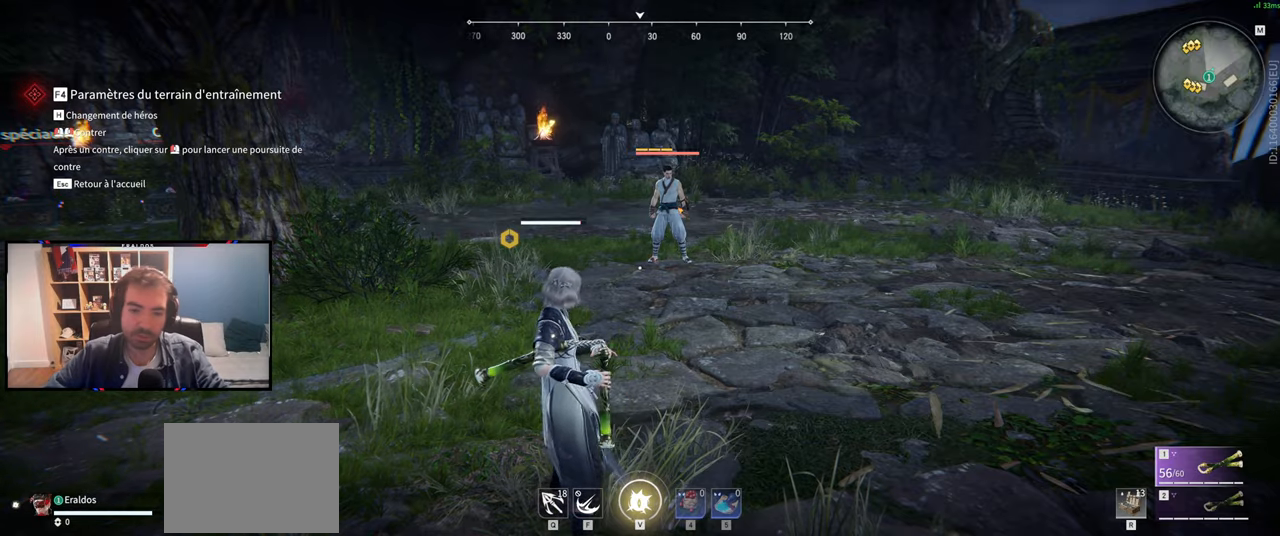
{"keys": [], "mouse": [], "events": []}
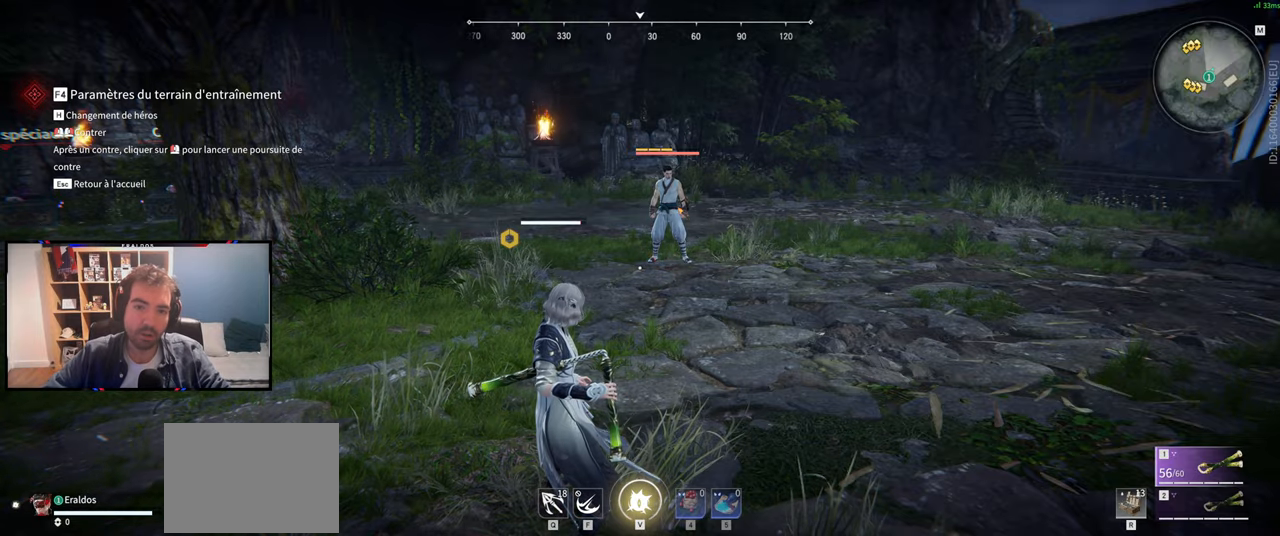
{"keys": [], "mouse": [], "events": []}
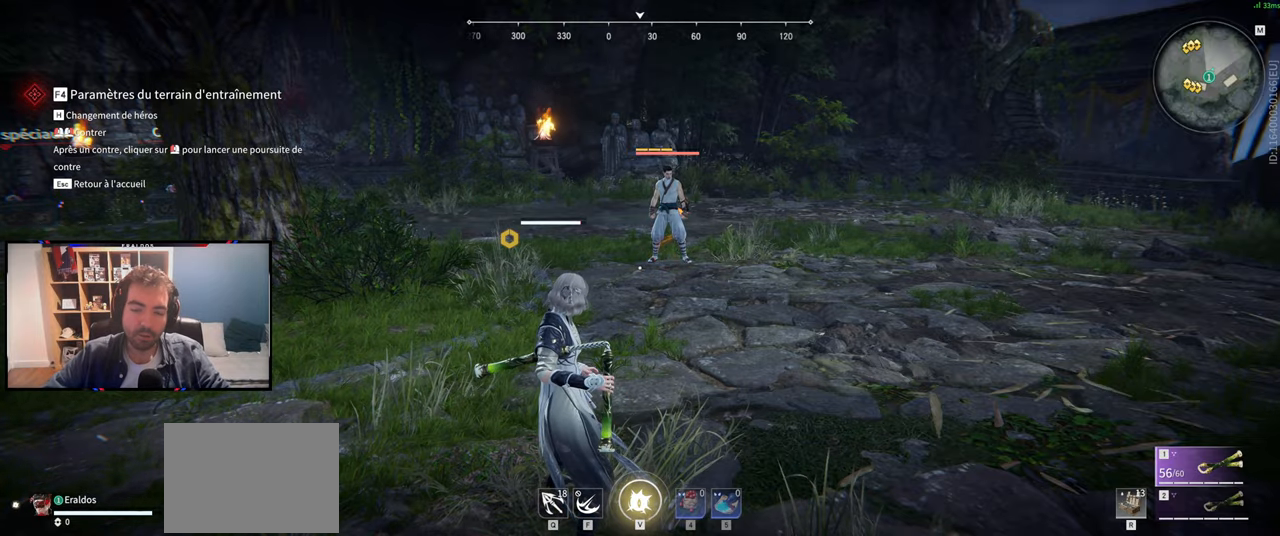
{"keys": [], "mouse": [], "events": []}
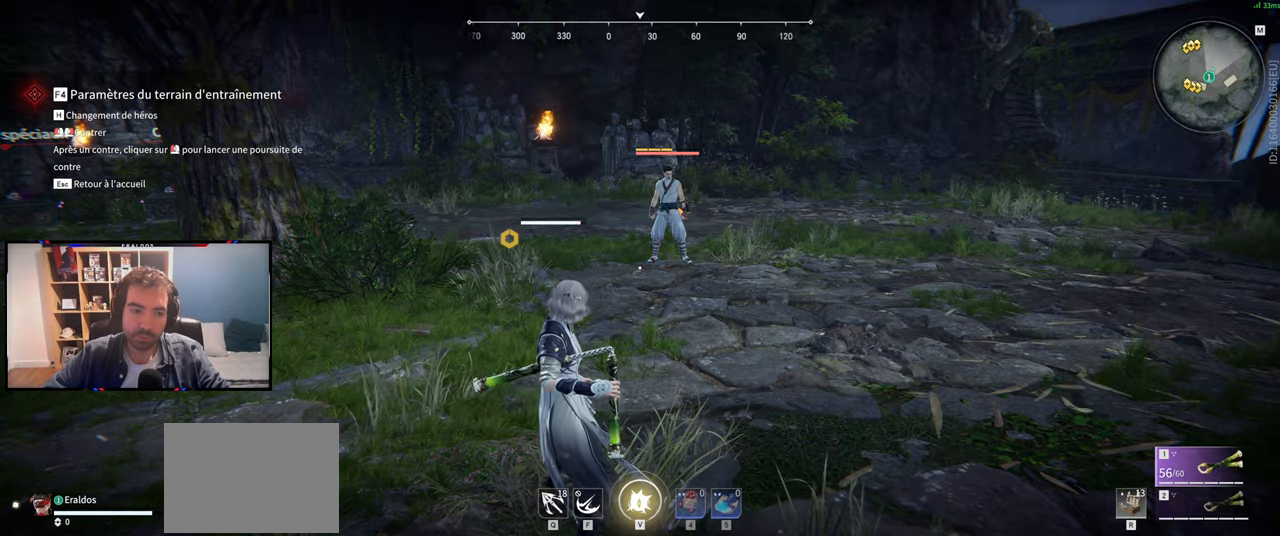
{"keys": [], "mouse": [], "events": []}